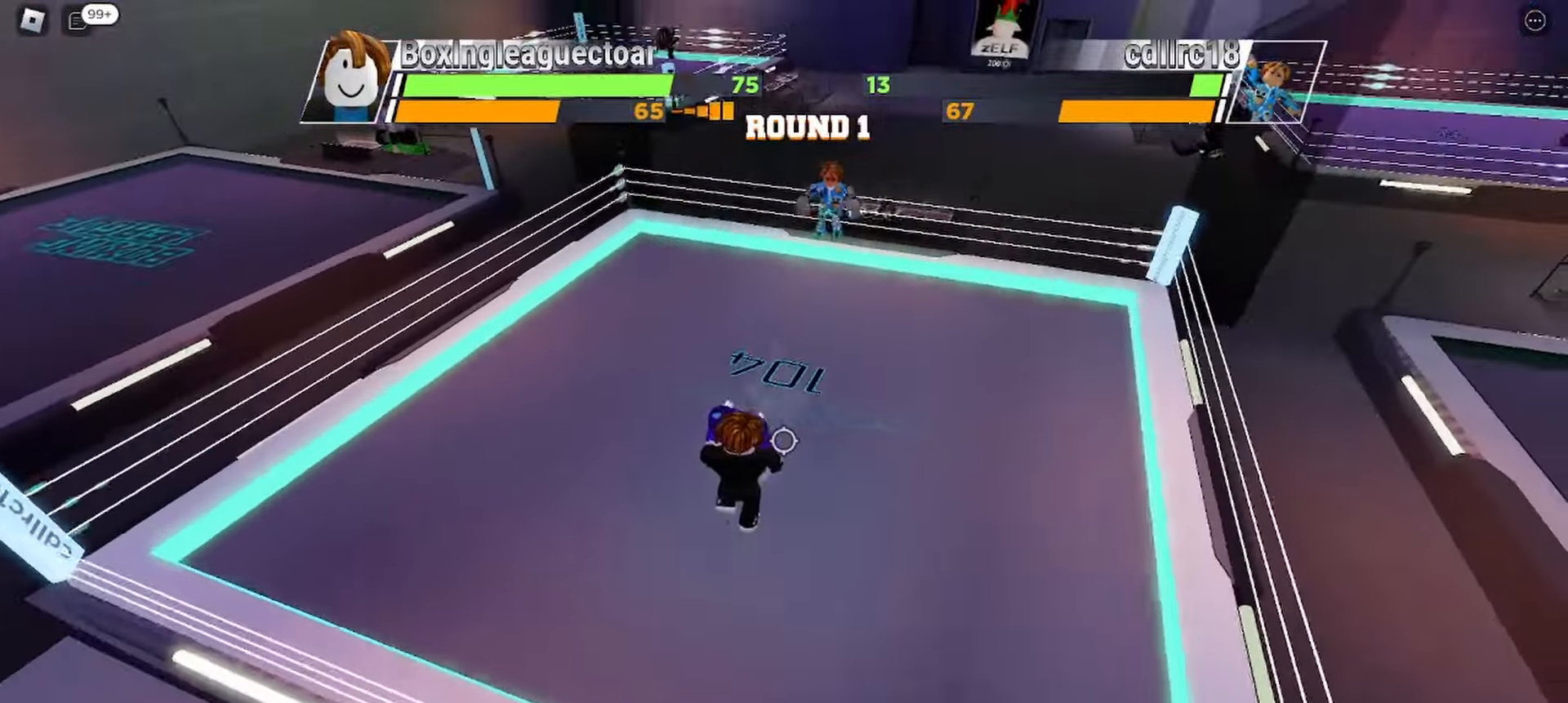
Gameplay with keyboard; each line is a JSON object with the keys held at the frame after it. "events" lists presses ("down") and releases ("up") of "c", "ctrl", "e", "f", "r", "space" and "x" between this image and that frame as [ms after this image, input, new state], when the widget could be followed in between. No other keys are recorded. Mouse input is not recorded.
{"keys": ["space"], "events": []}
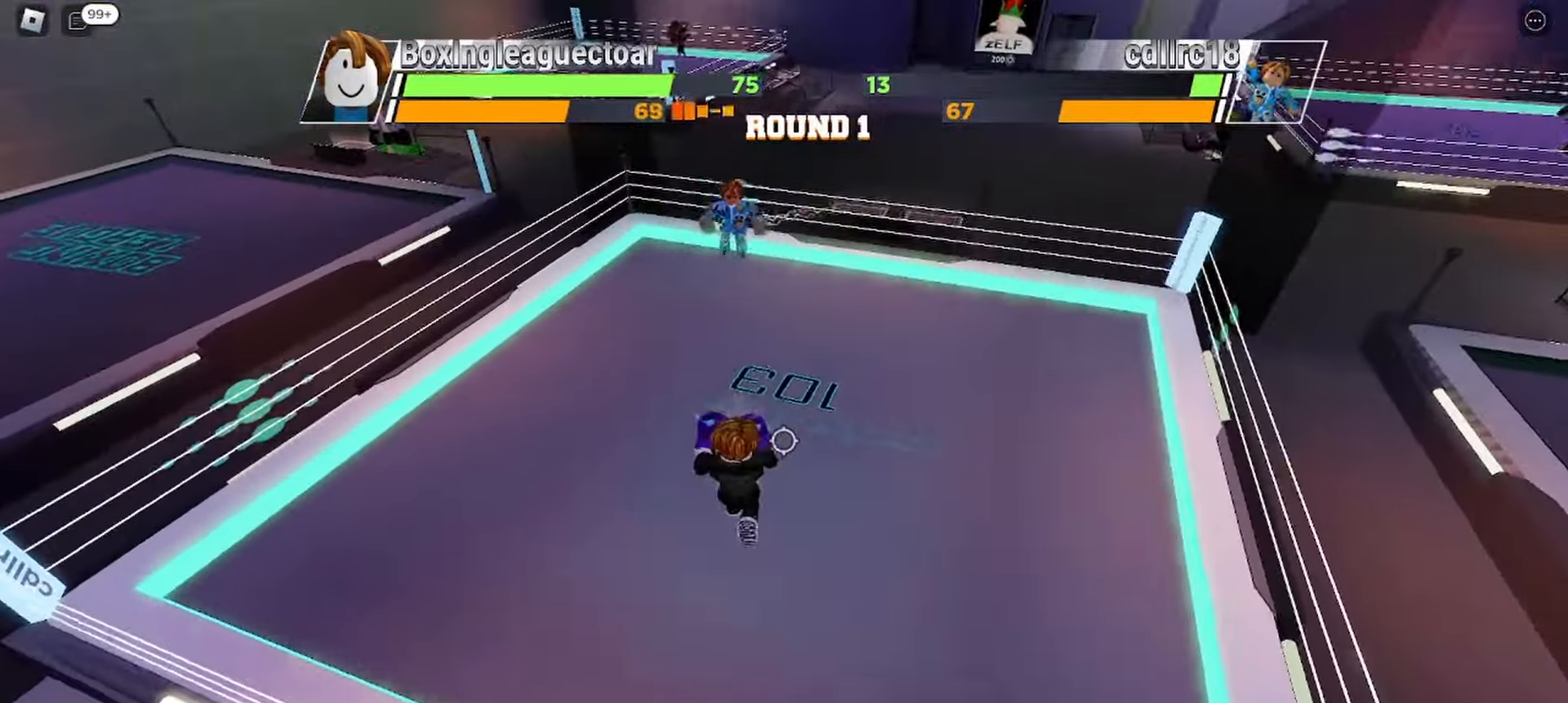
{"keys": [], "events": [[167, "space", "up"]]}
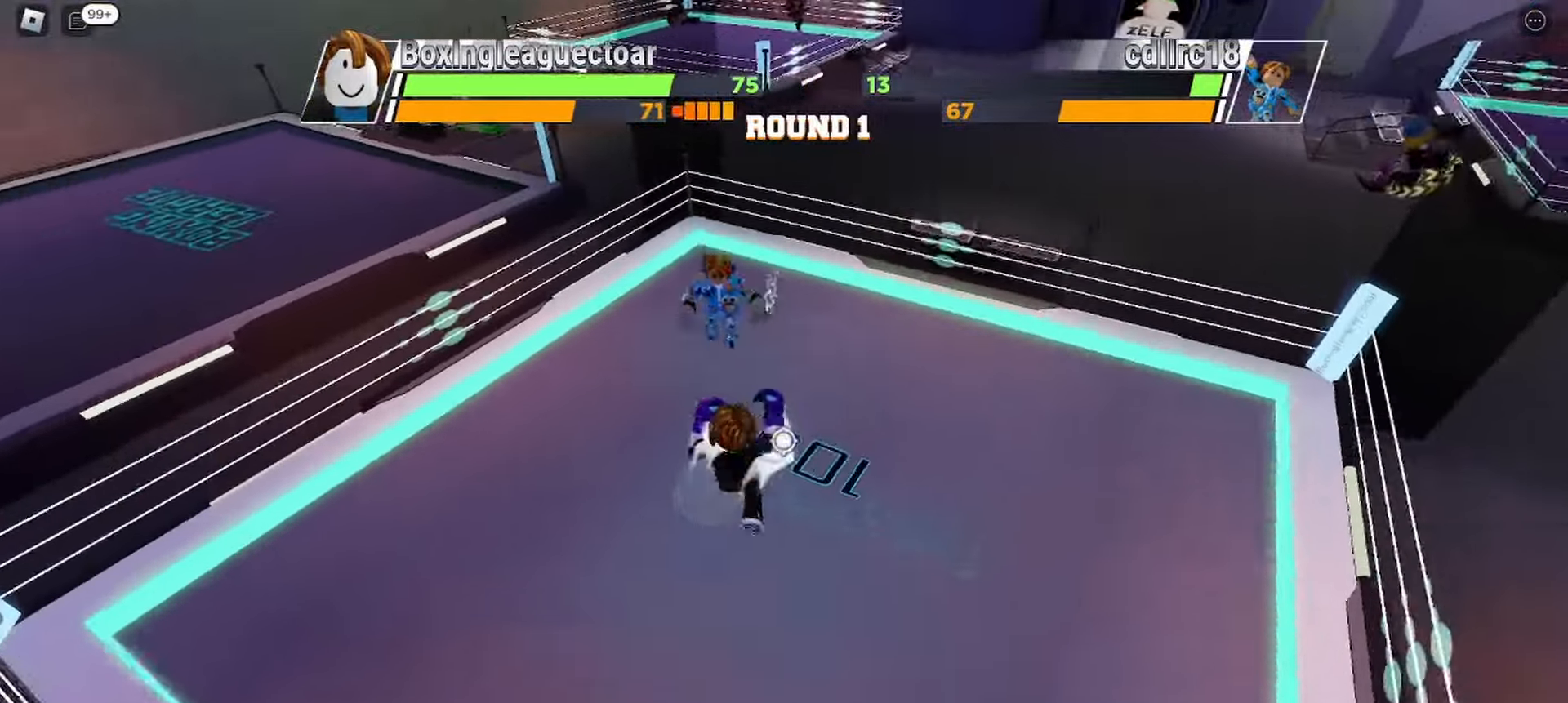
{"keys": [], "events": []}
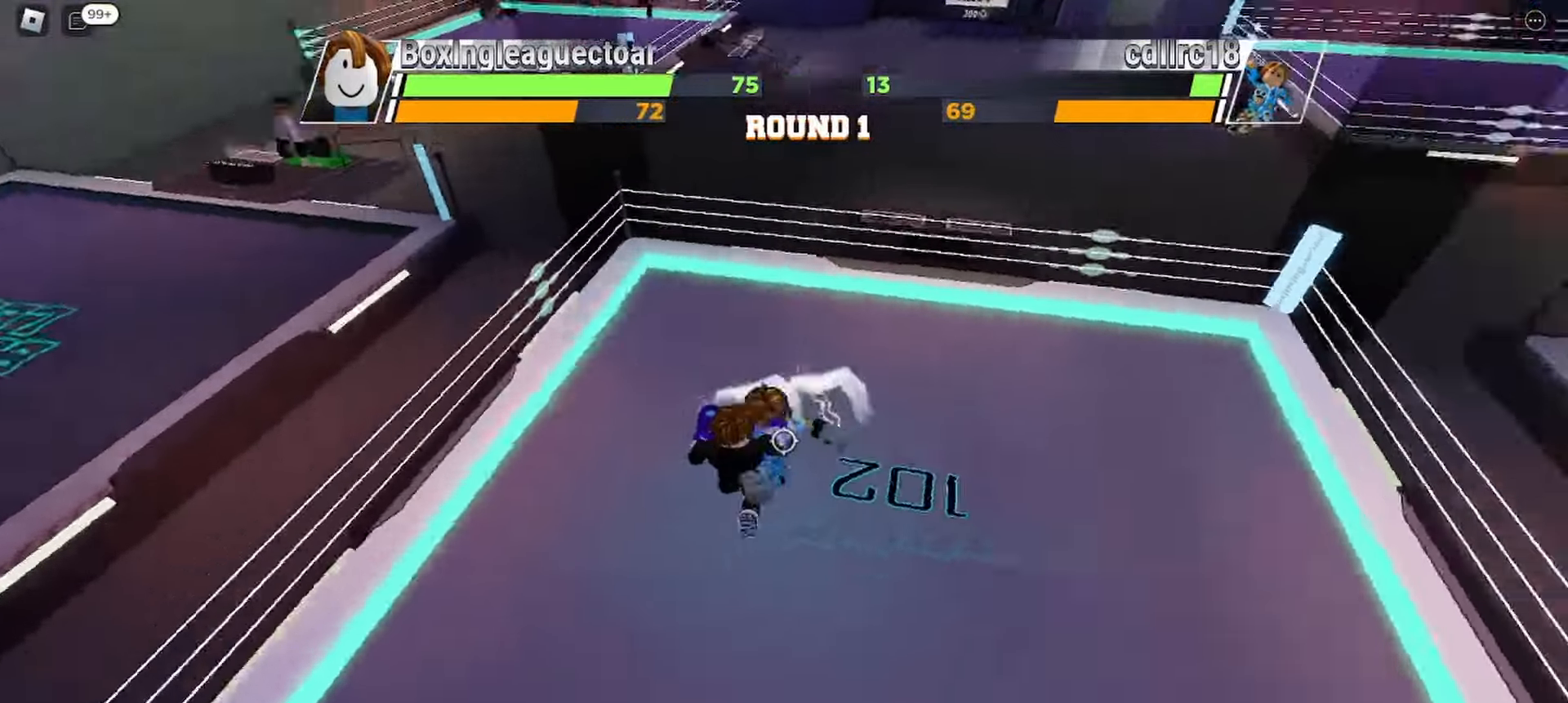
{"keys": [], "events": []}
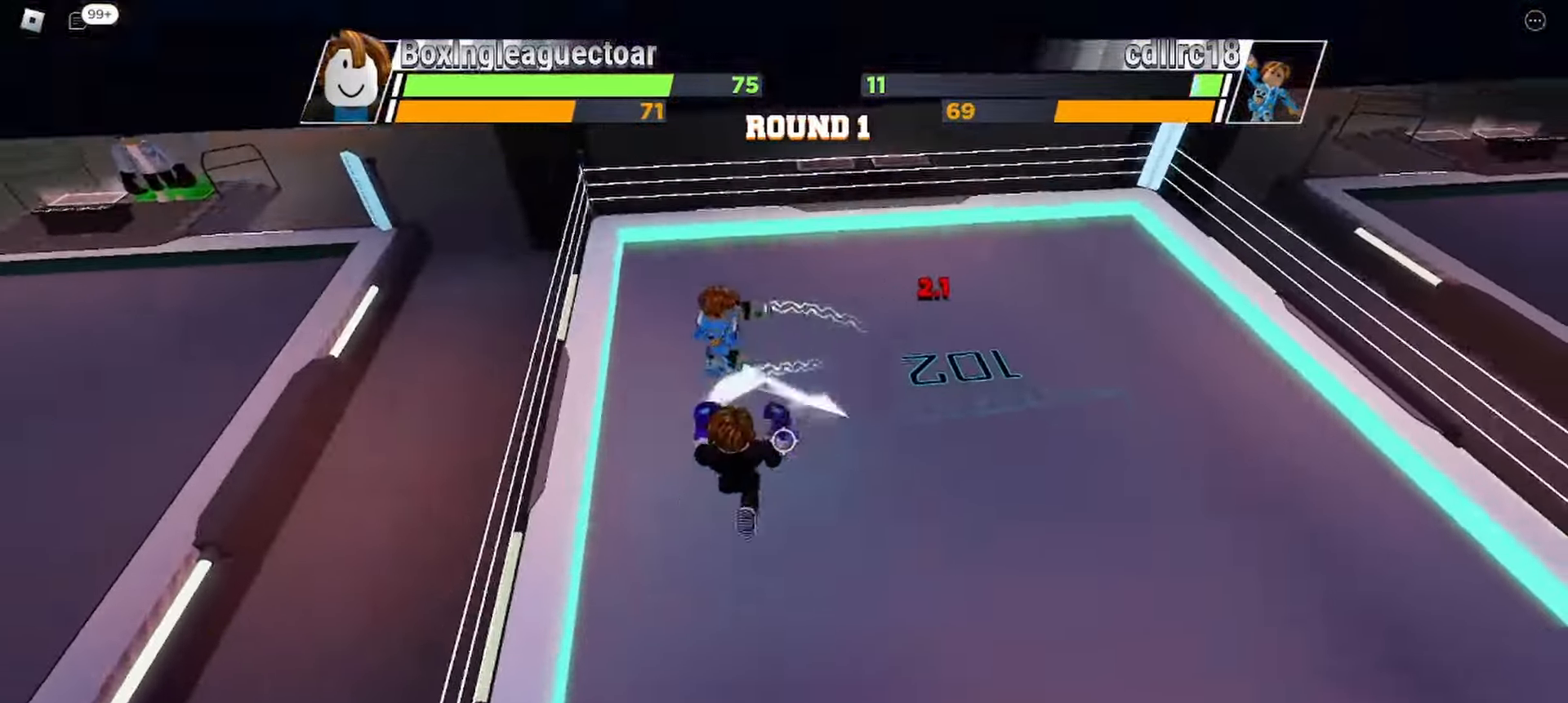
{"keys": [], "events": []}
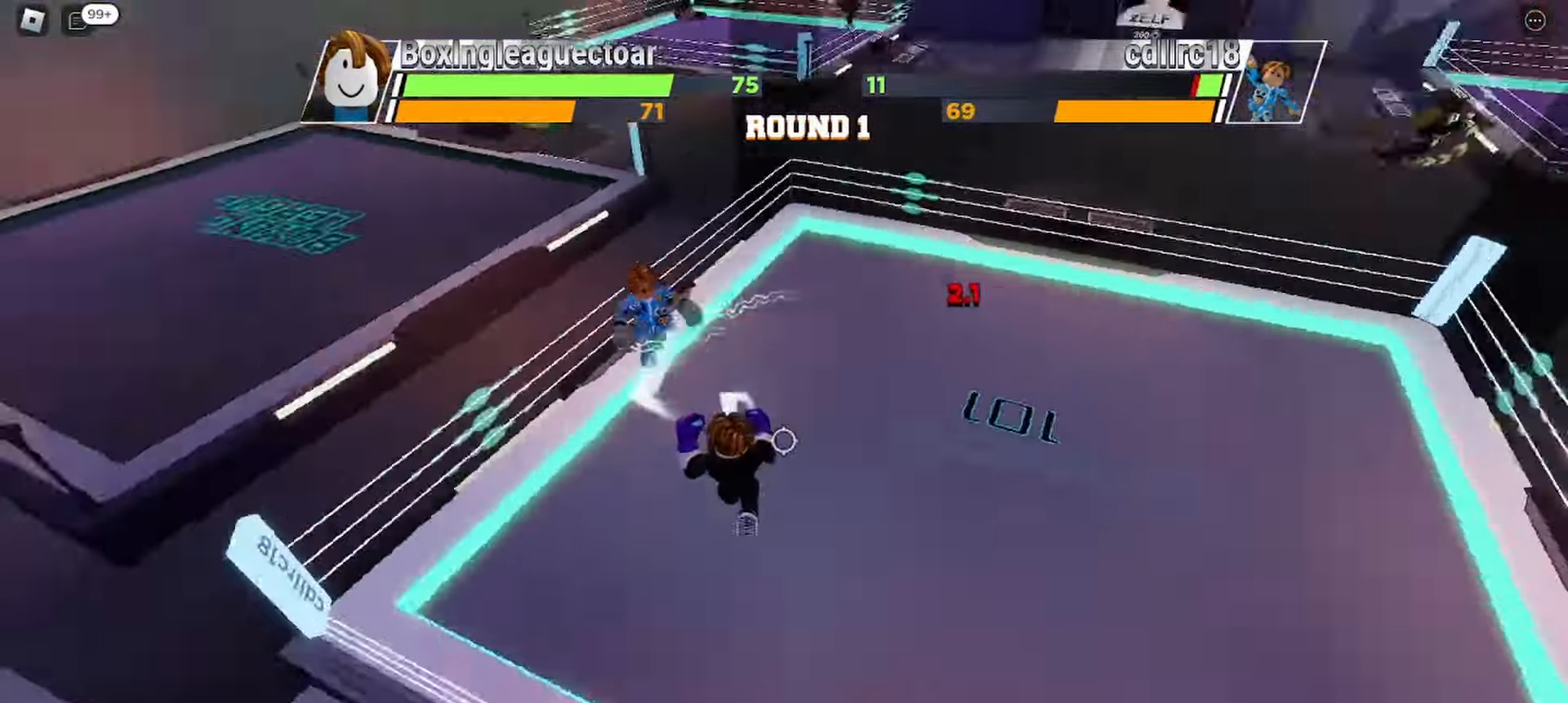
{"keys": ["e"], "events": [[467, "e", "down"]]}
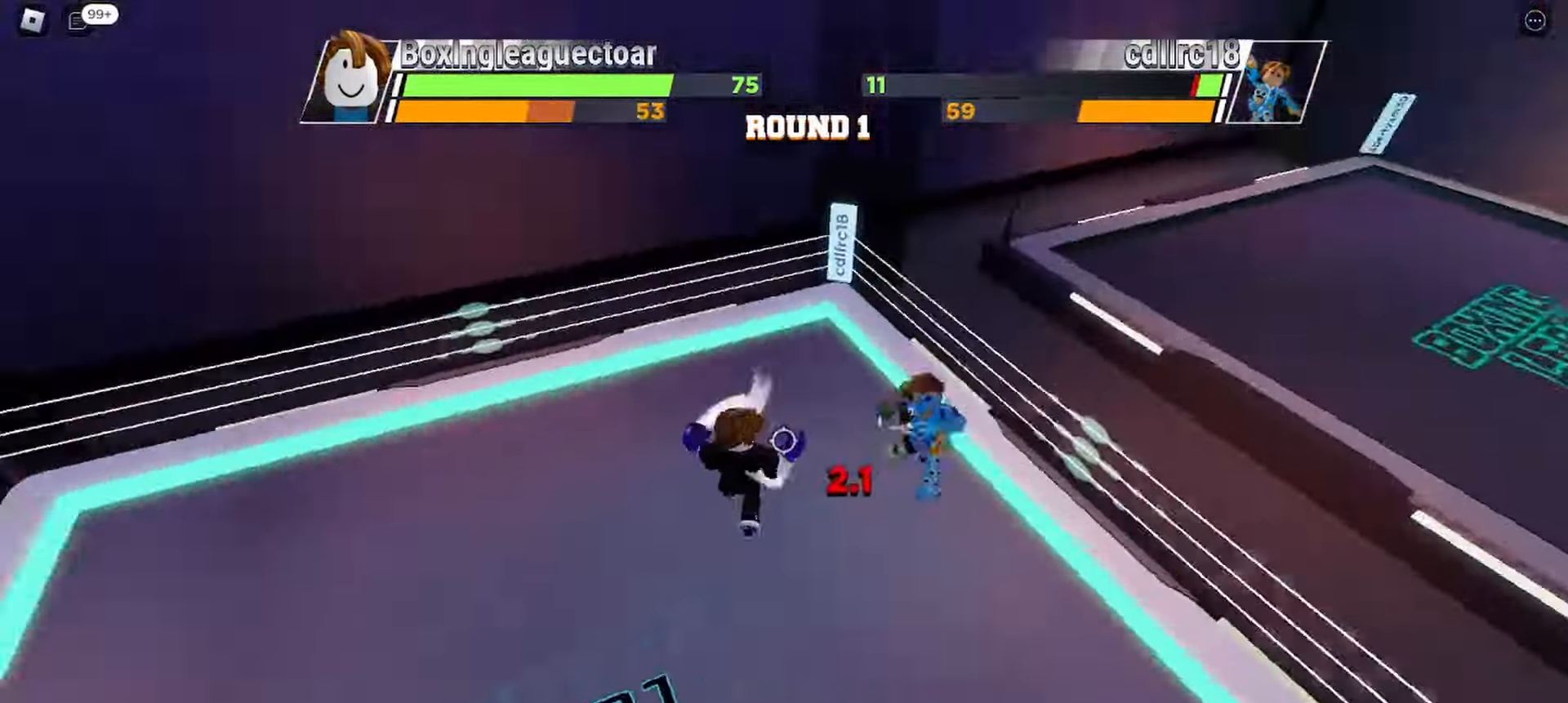
{"keys": [], "events": [[133, "e", "up"]]}
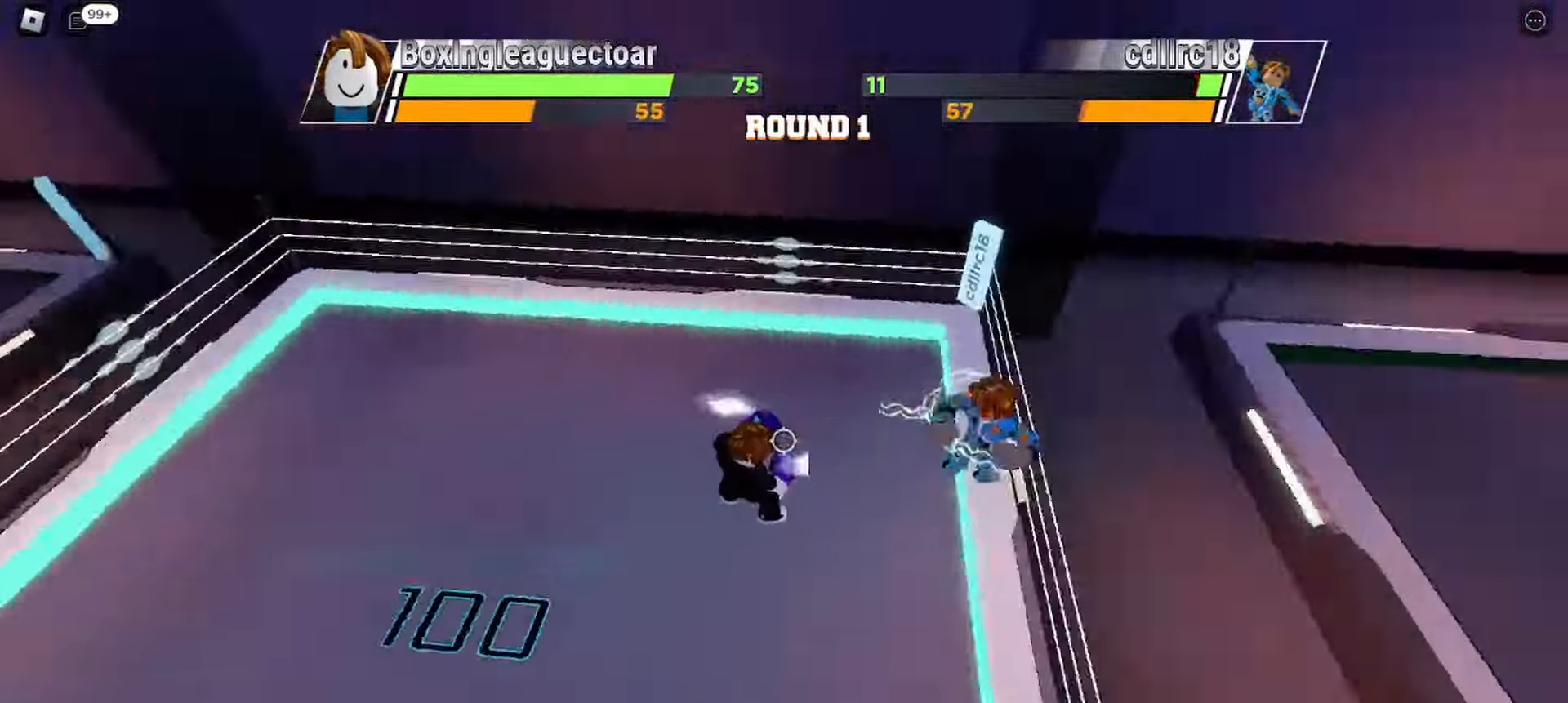
{"keys": [], "events": []}
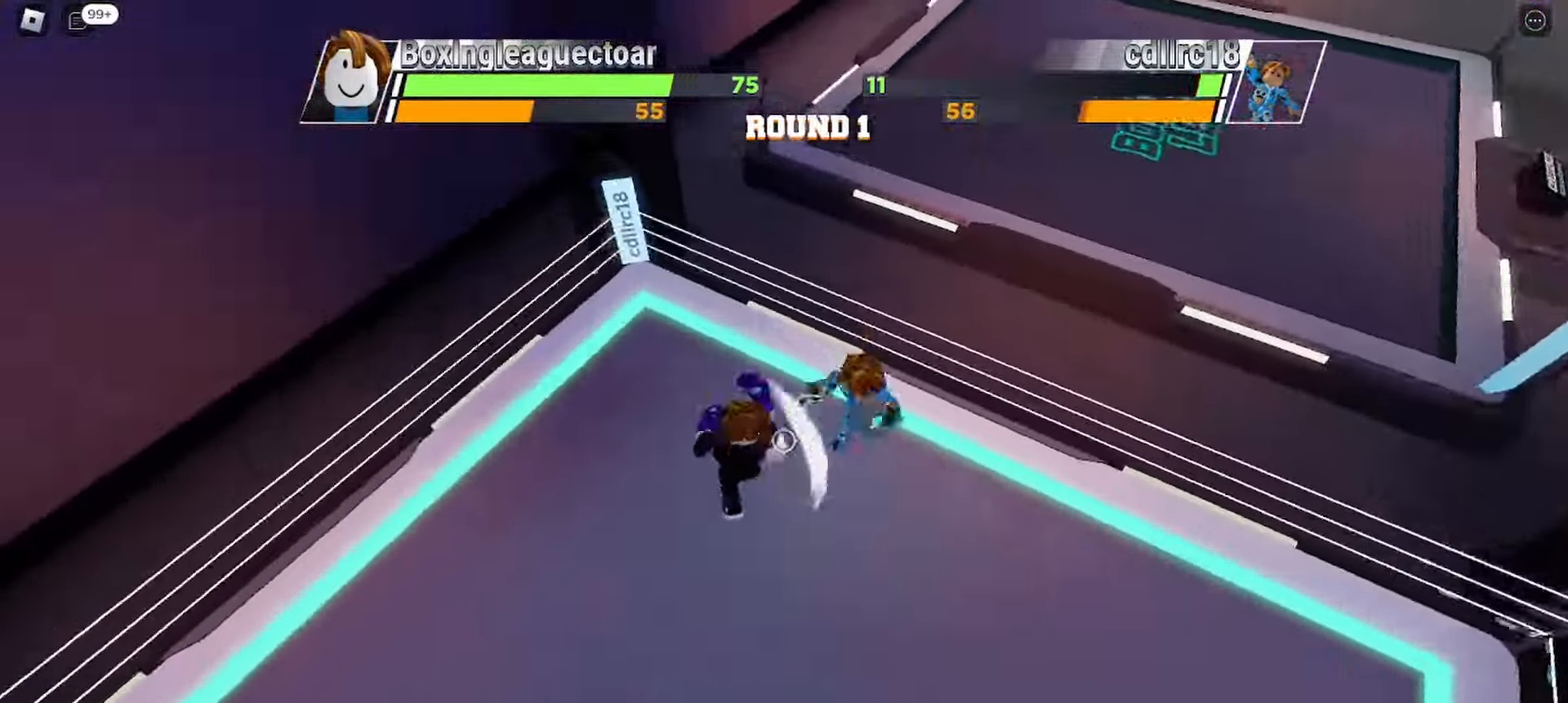
{"keys": [], "events": []}
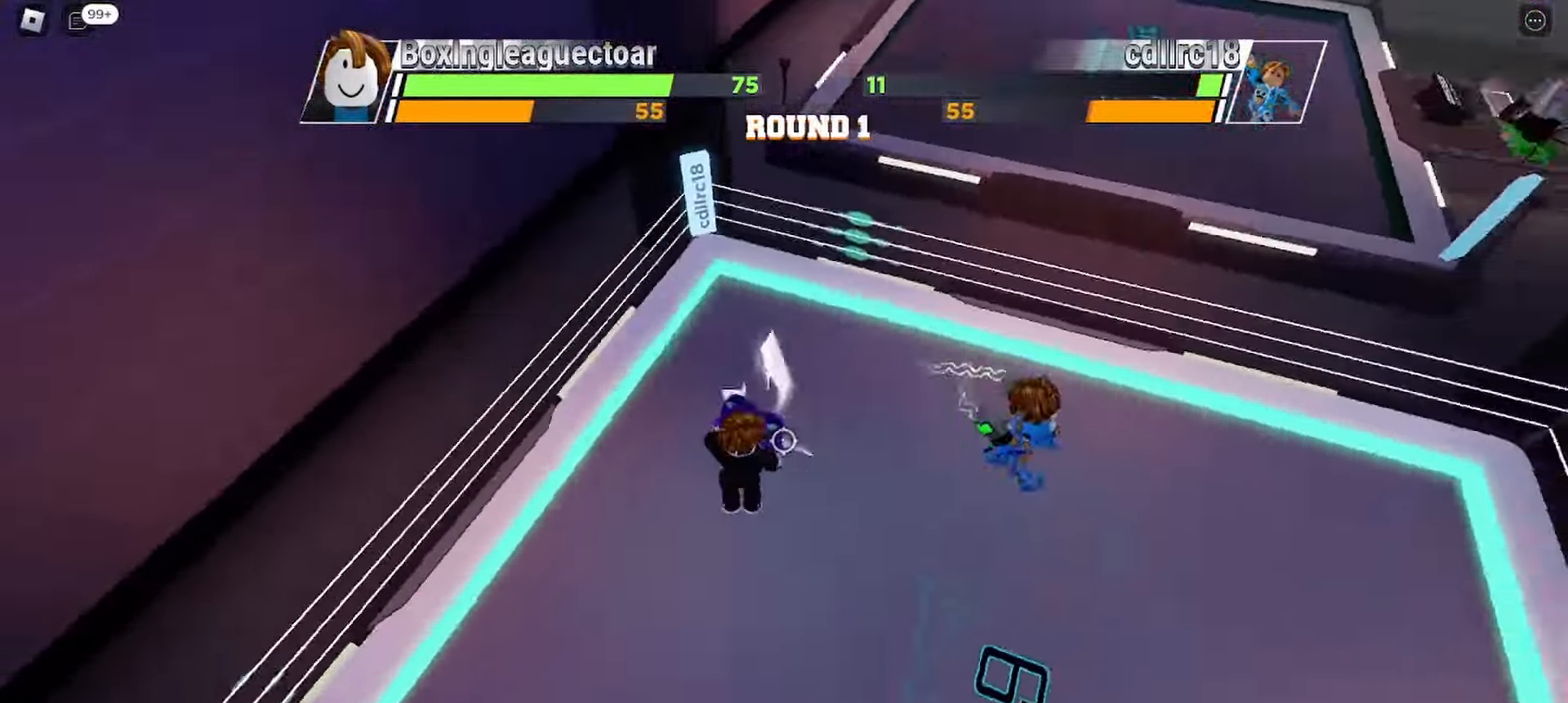
{"keys": [], "events": []}
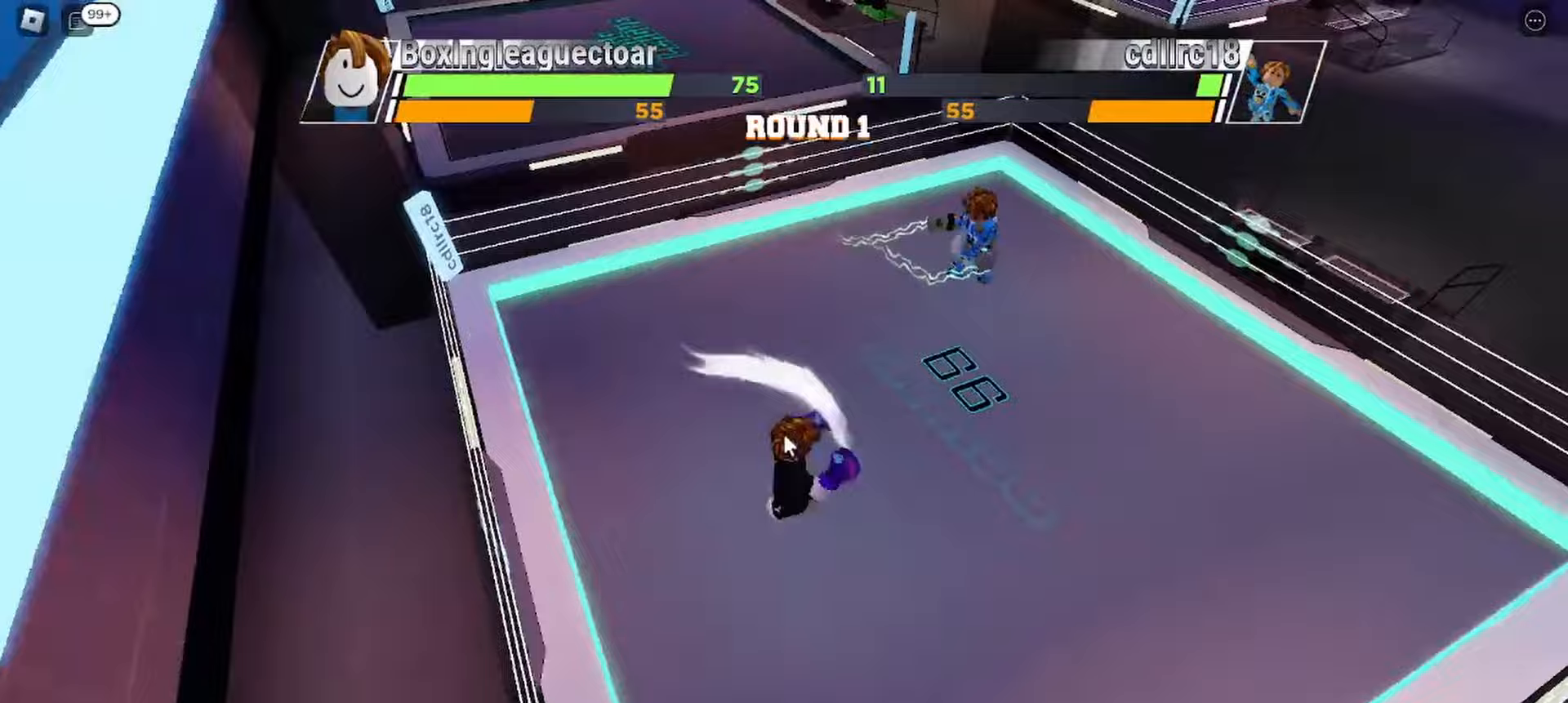
{"keys": ["space"], "events": [[133, "space", "down"]]}
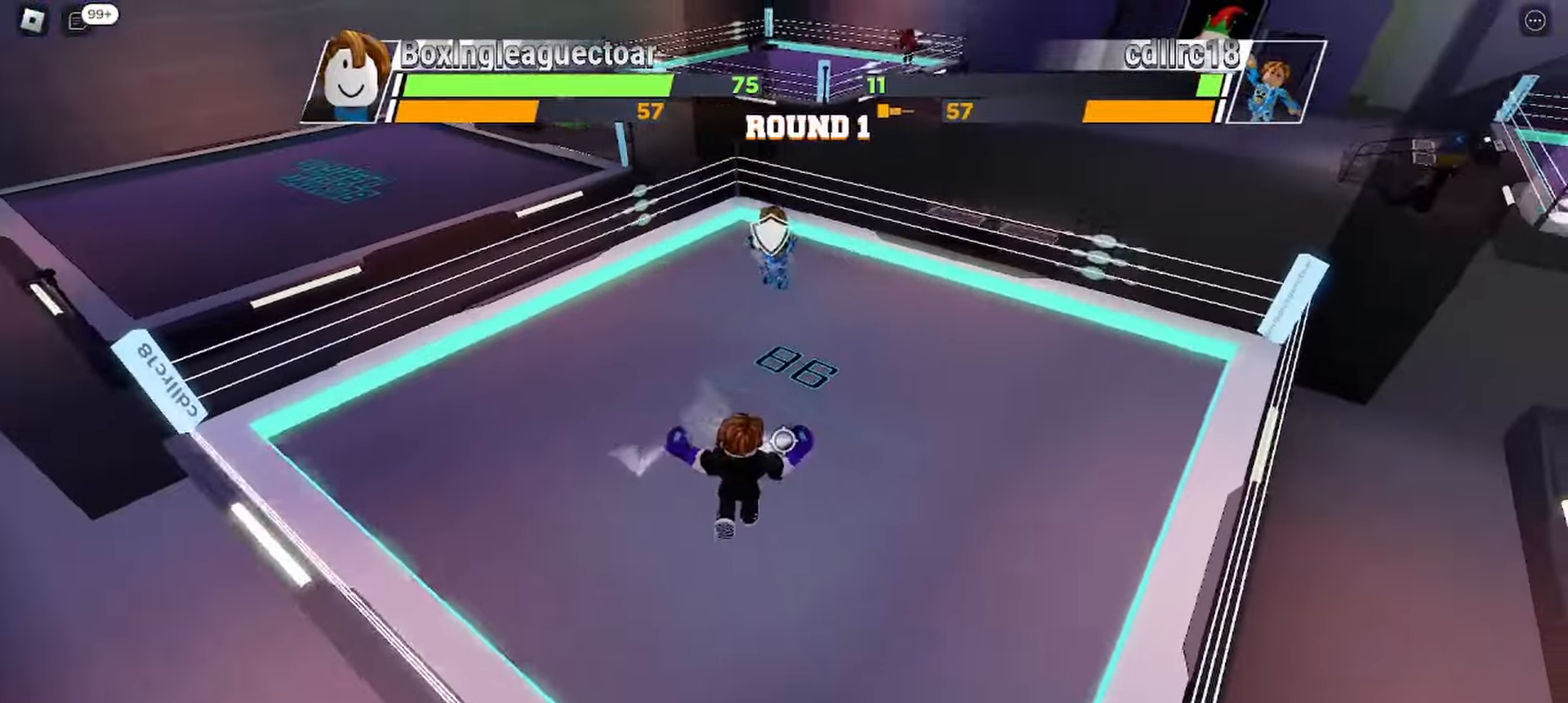
{"keys": ["space"], "events": []}
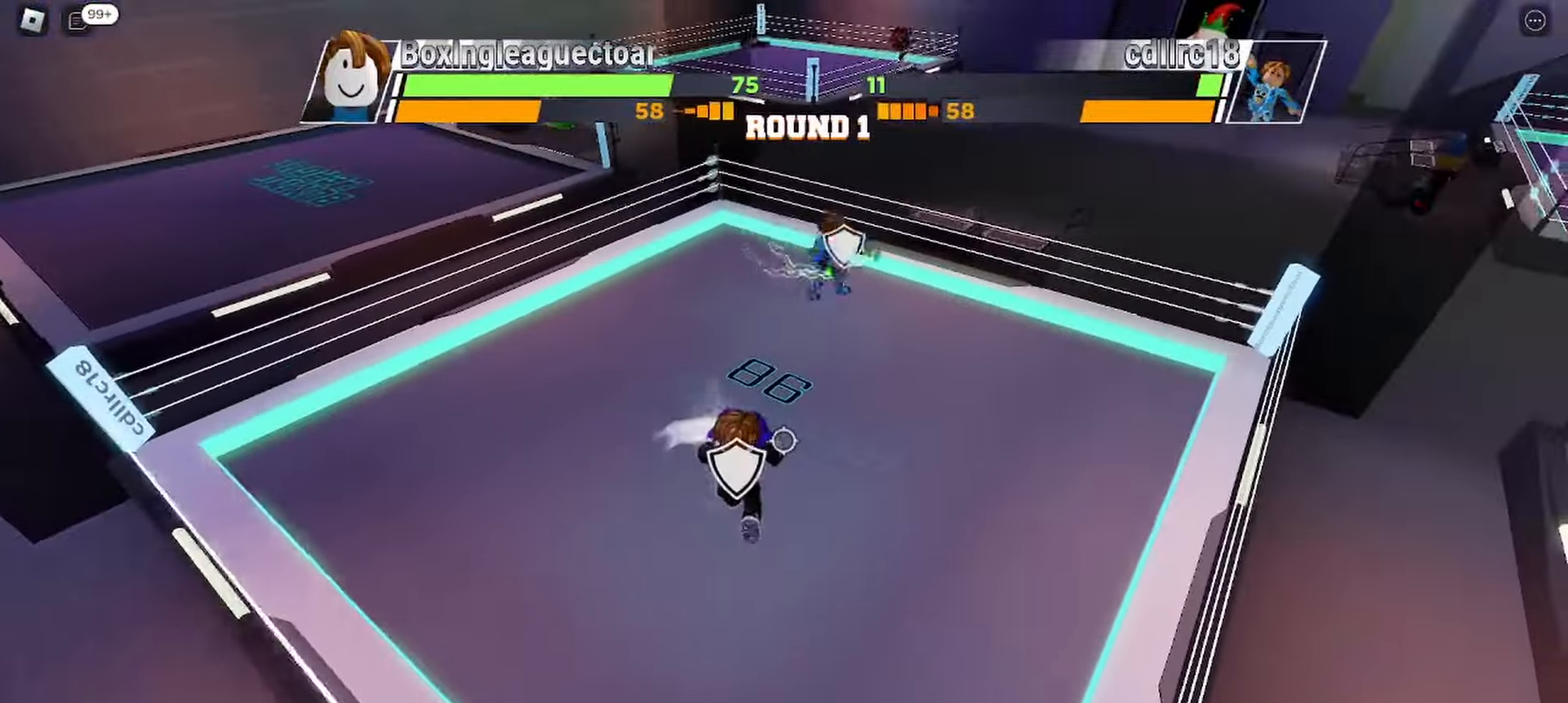
{"keys": ["space"], "events": []}
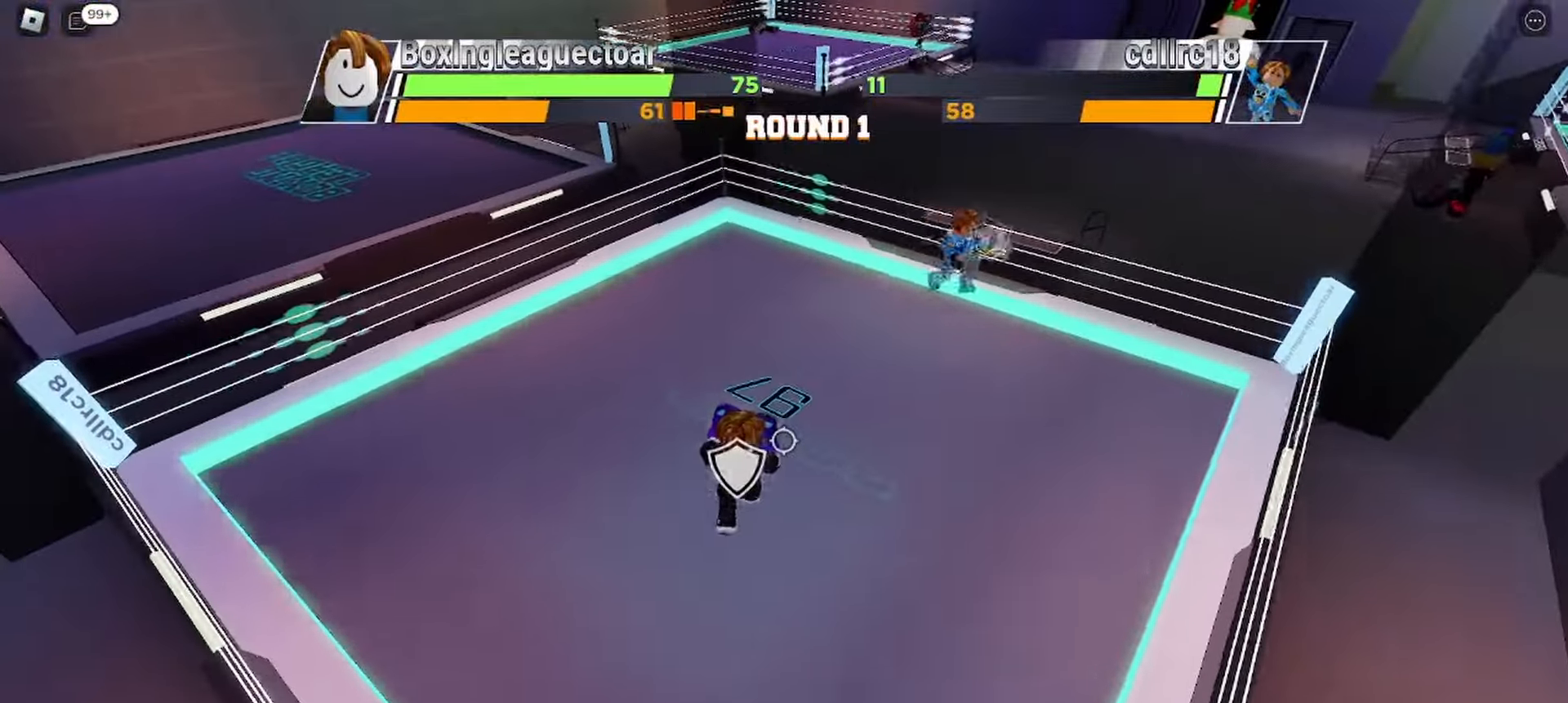
{"keys": ["space"], "events": []}
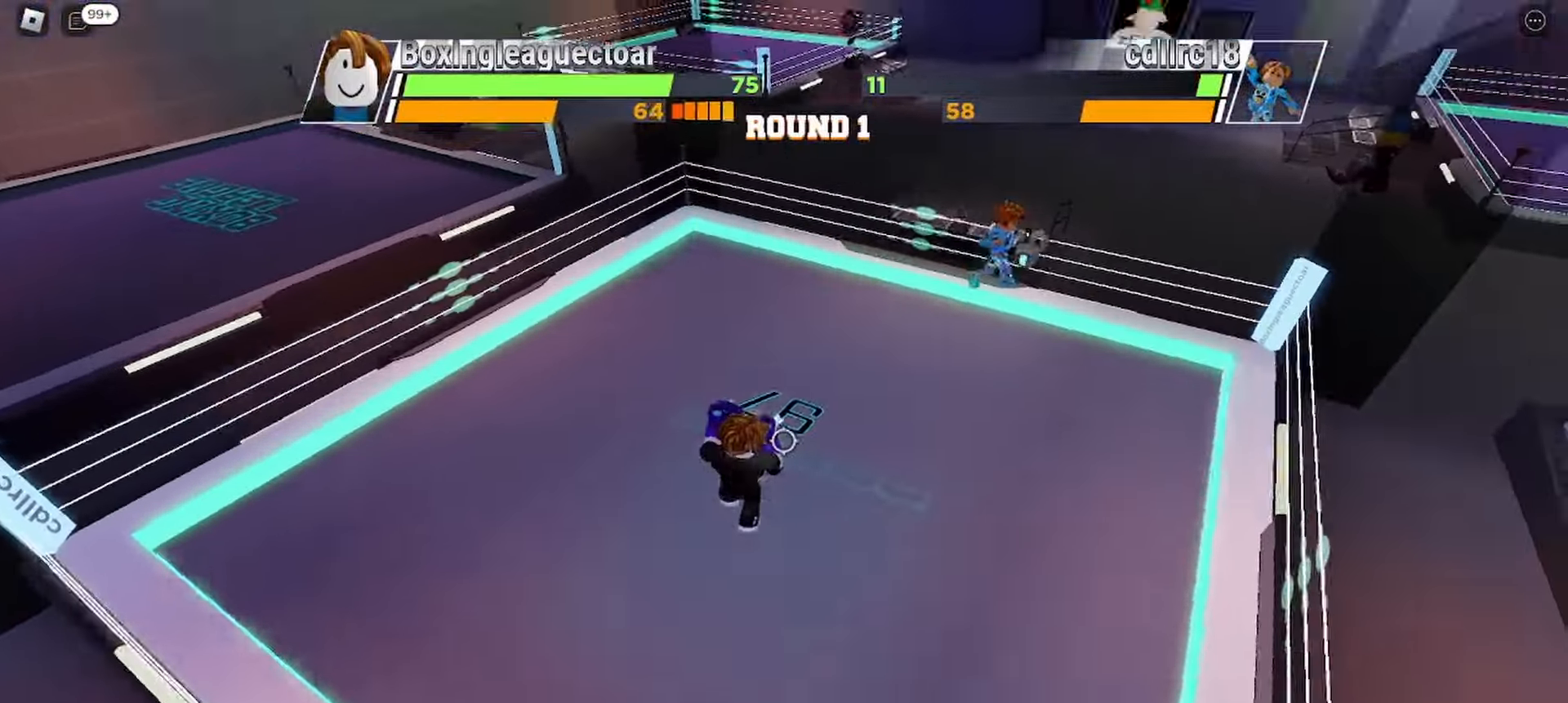
{"keys": ["space"], "events": []}
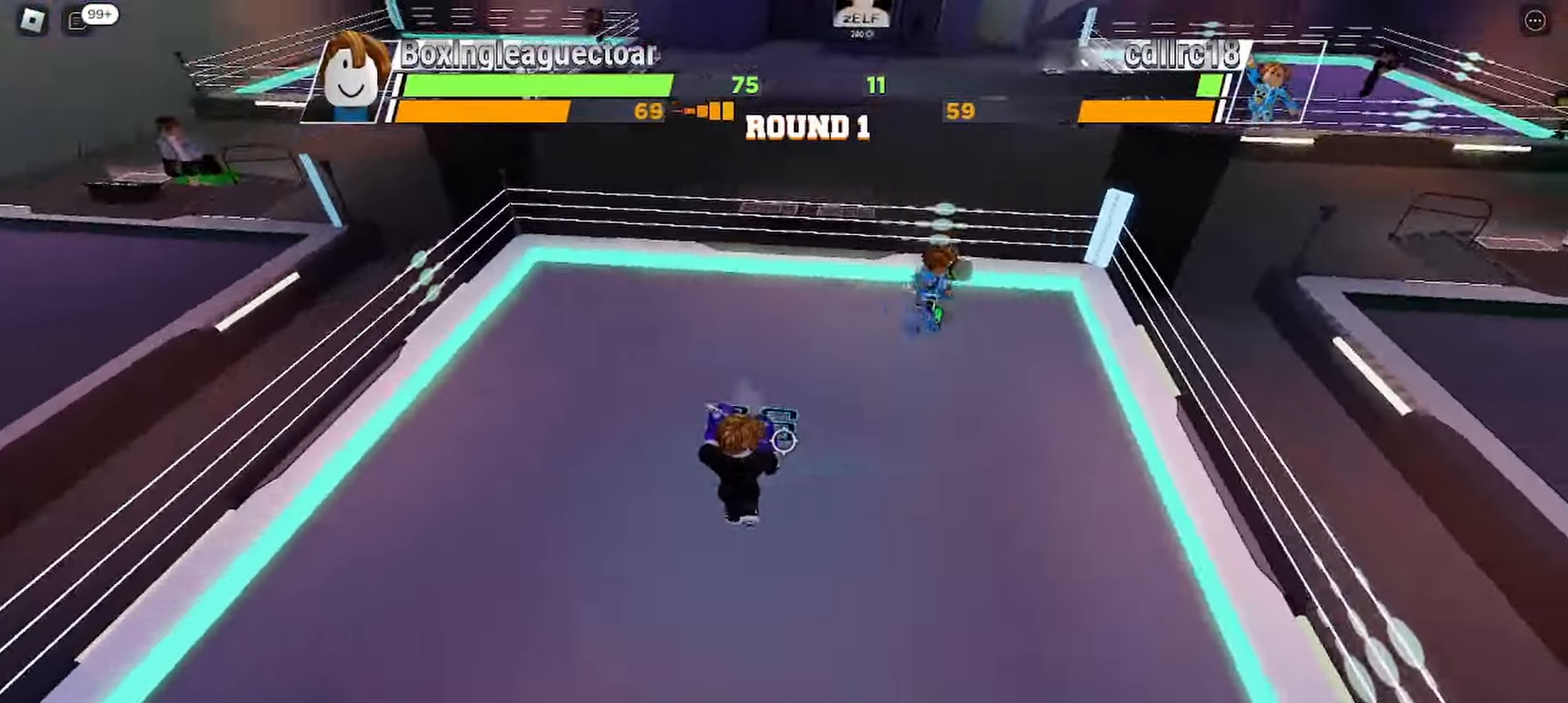
{"keys": [], "events": [[200, "space", "up"]]}
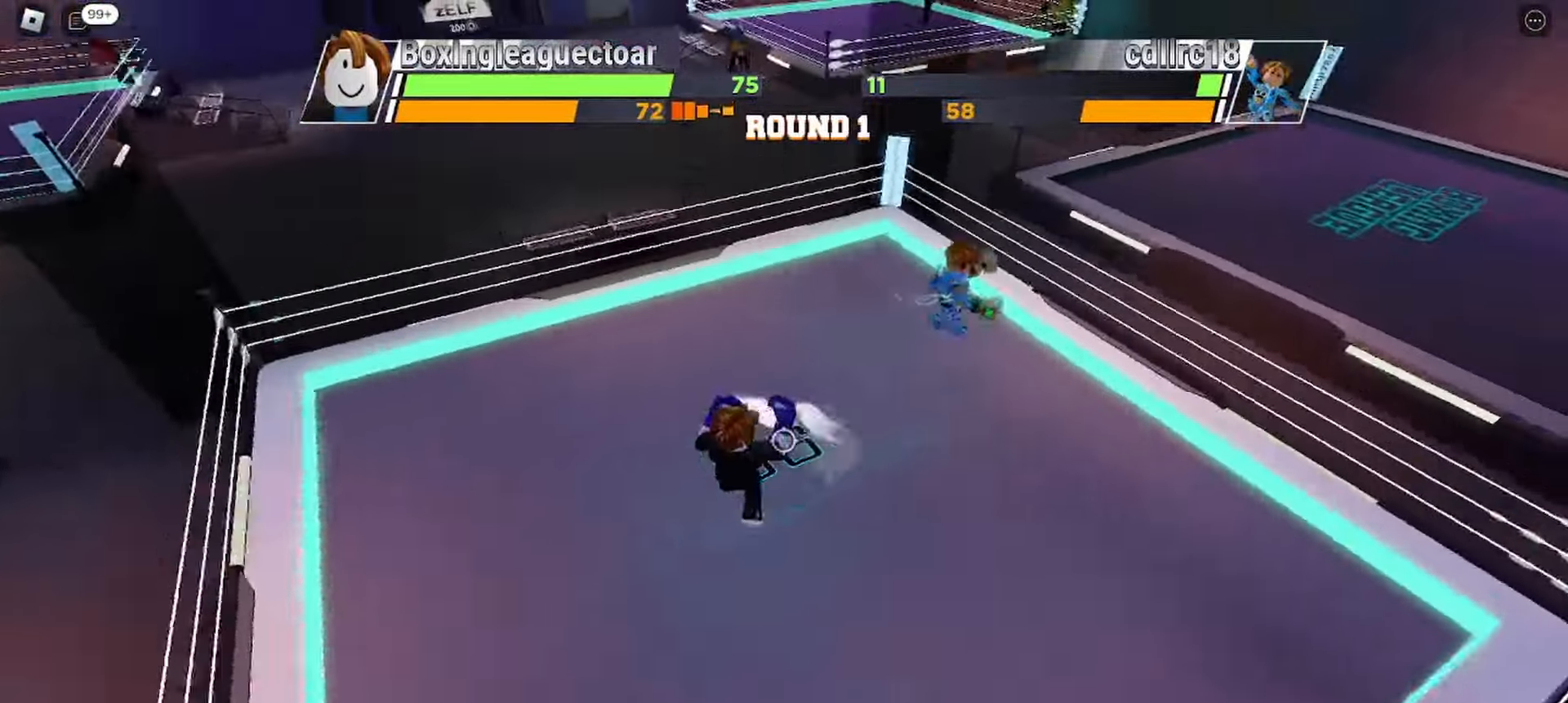
{"keys": [], "events": []}
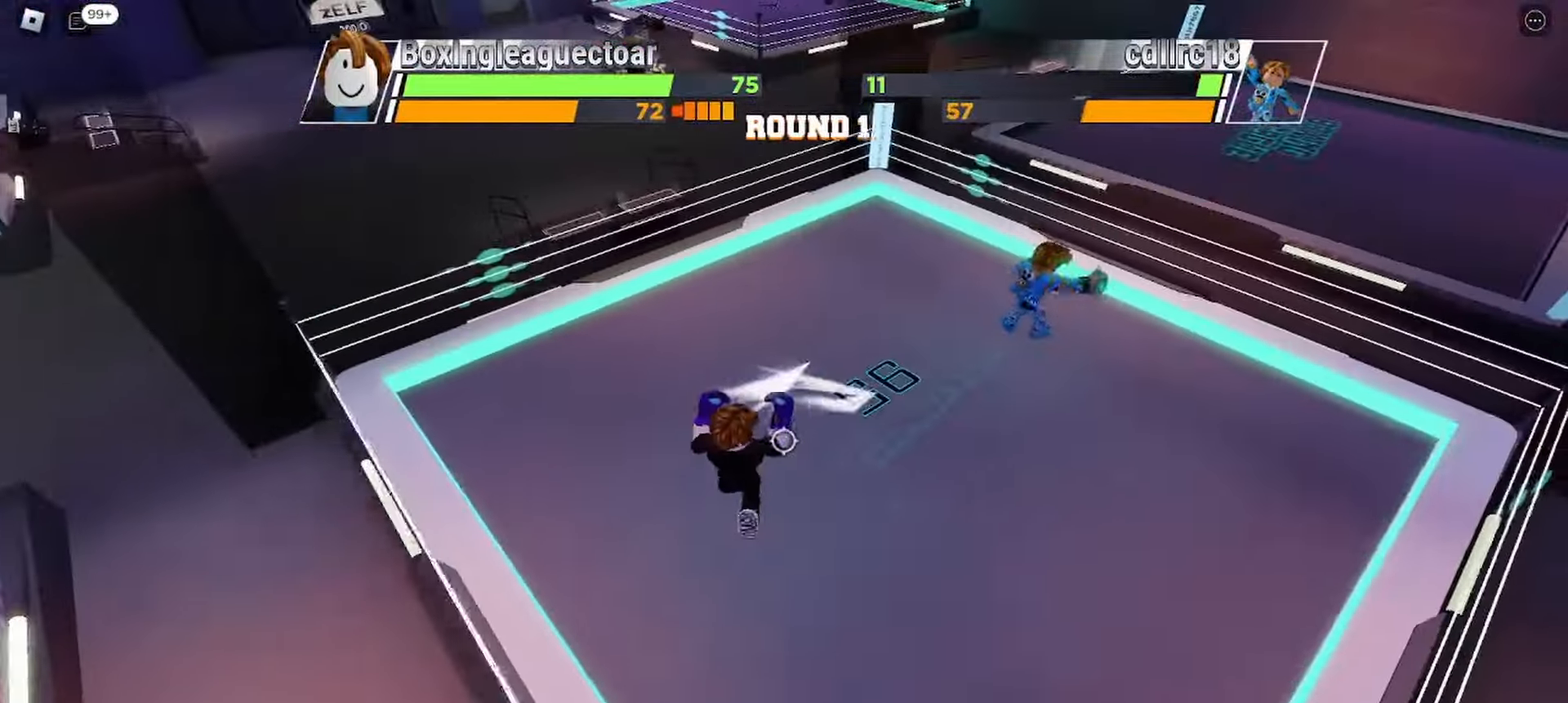
{"keys": [], "events": []}
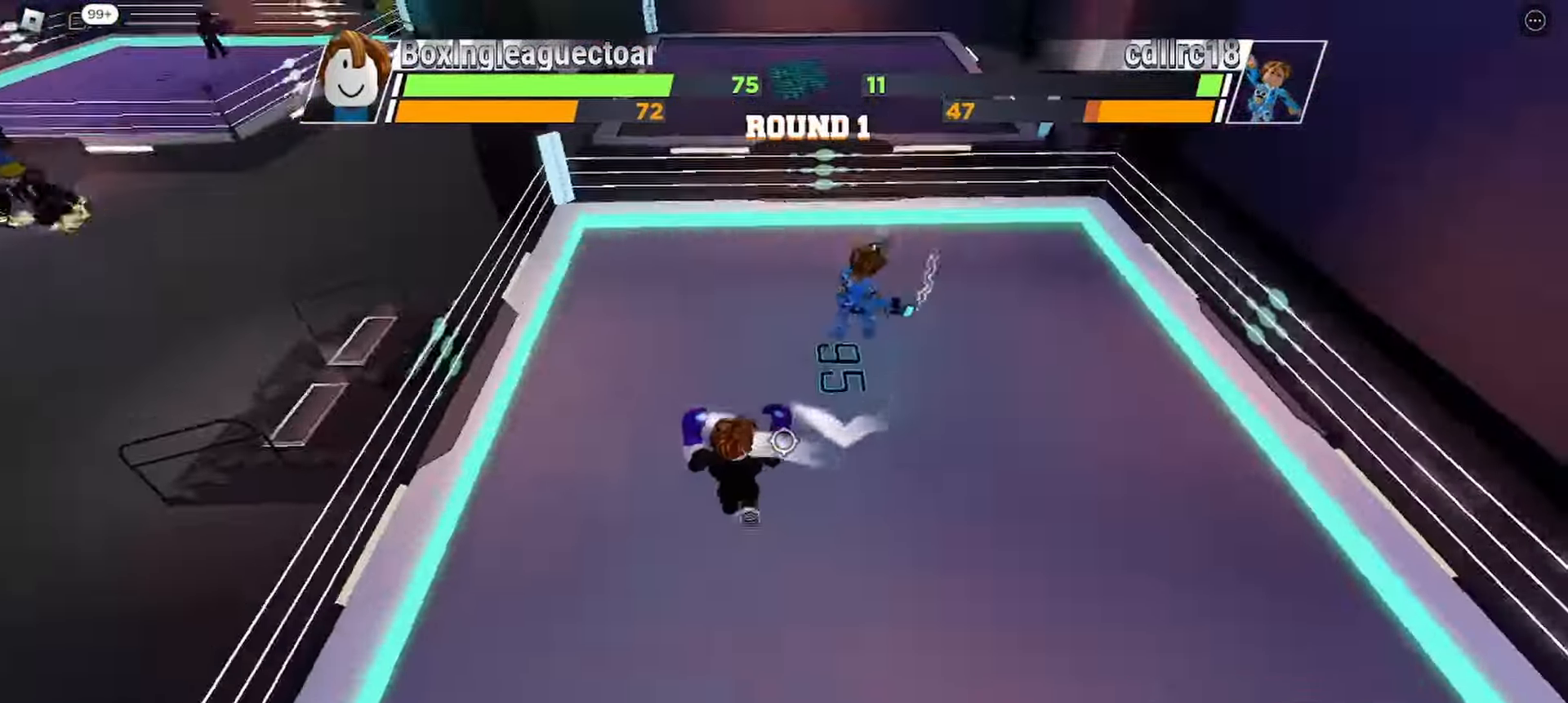
{"keys": [], "events": []}
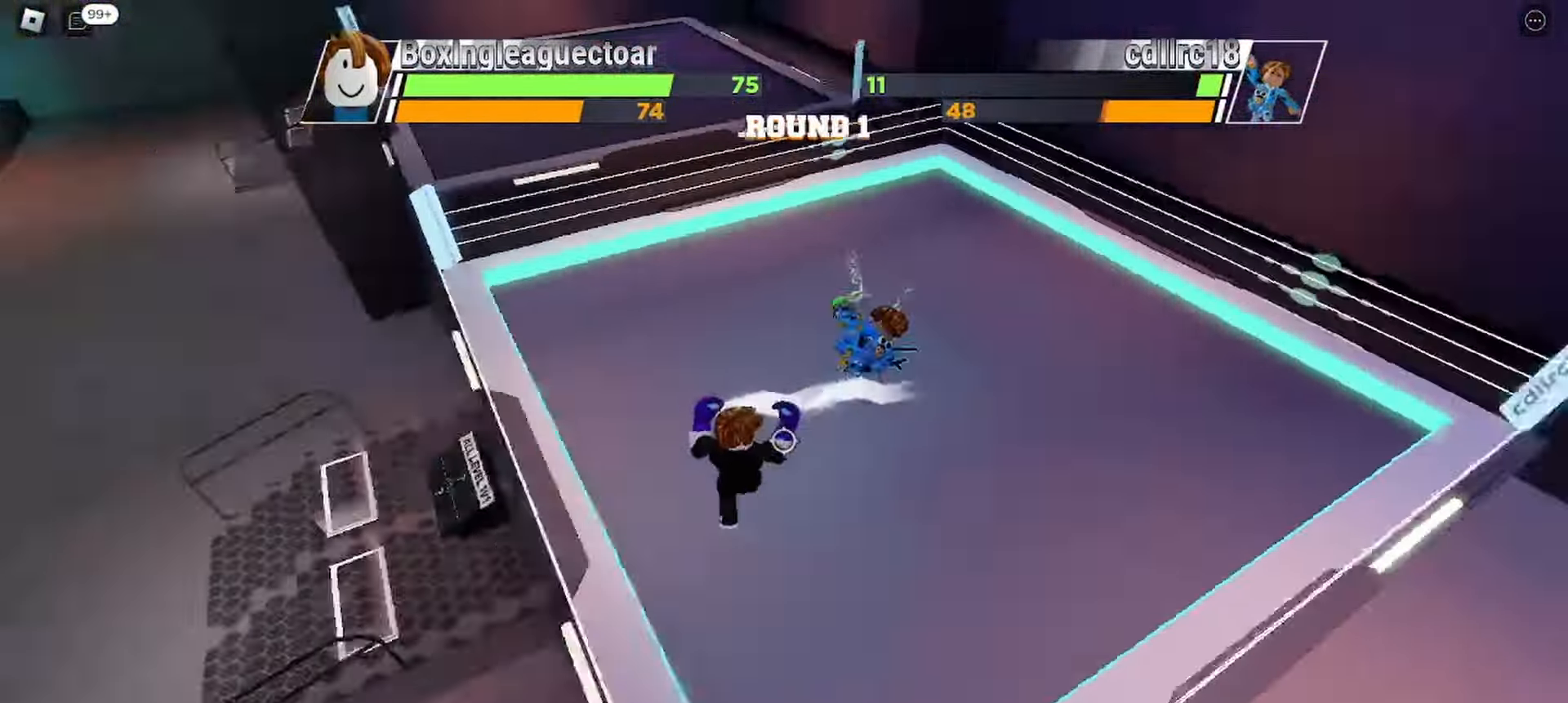
{"keys": [], "events": []}
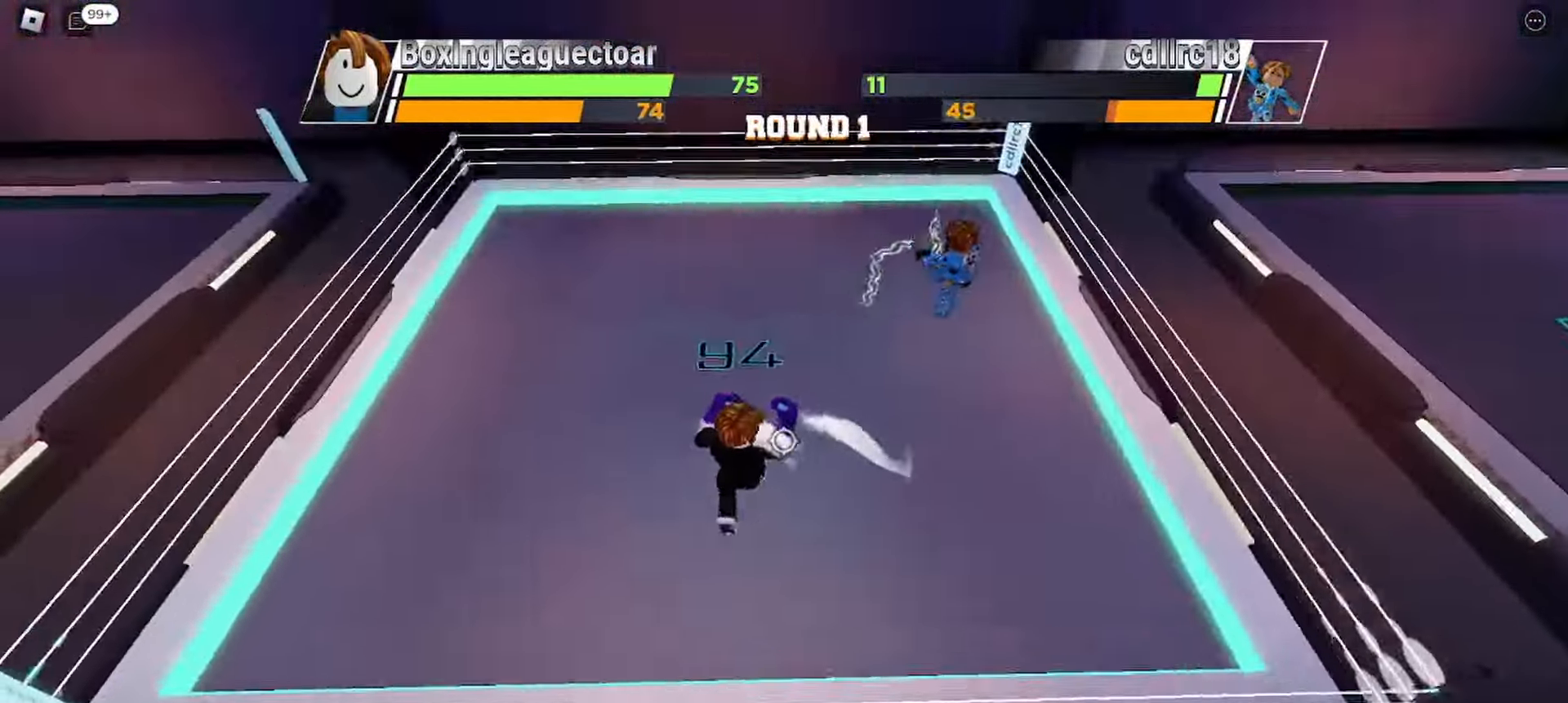
{"keys": [], "events": []}
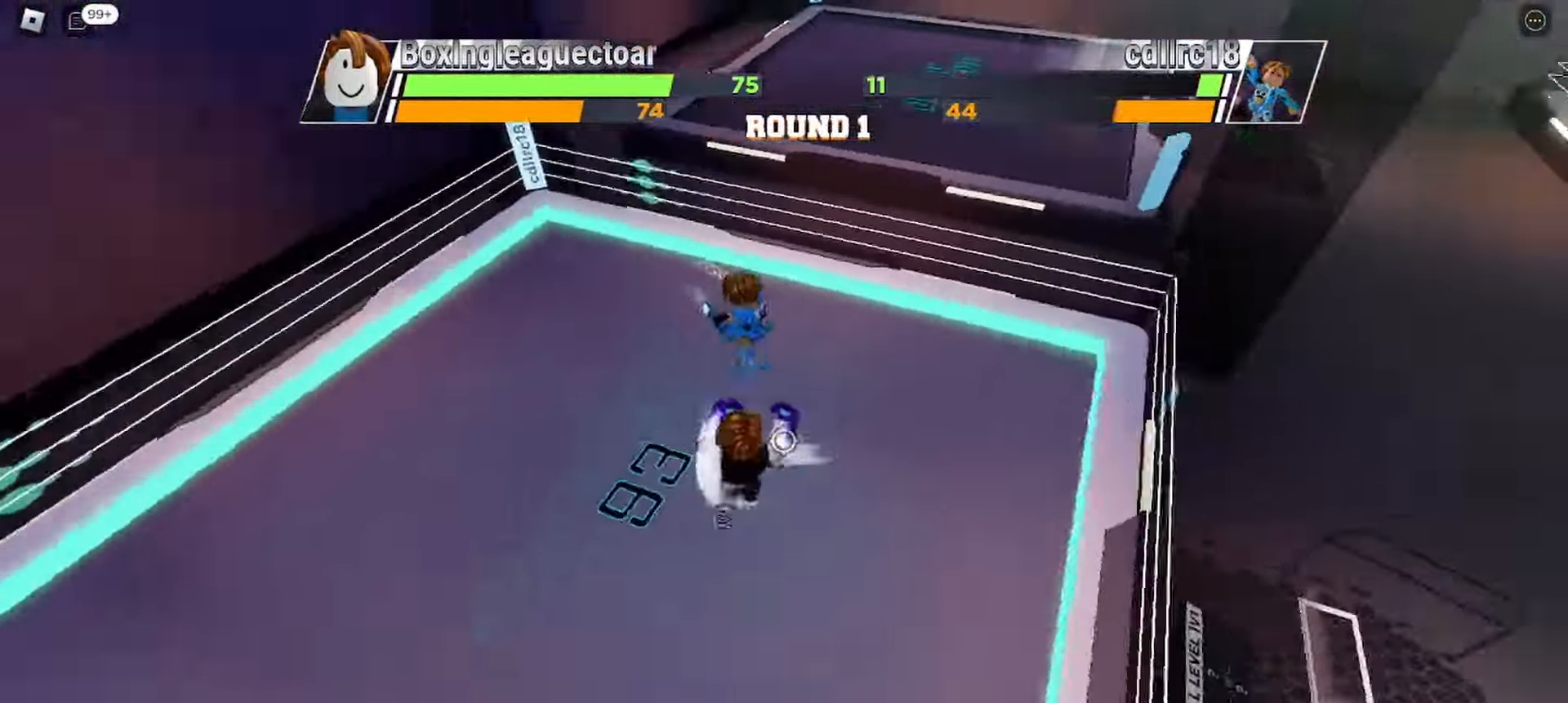
{"keys": [], "events": []}
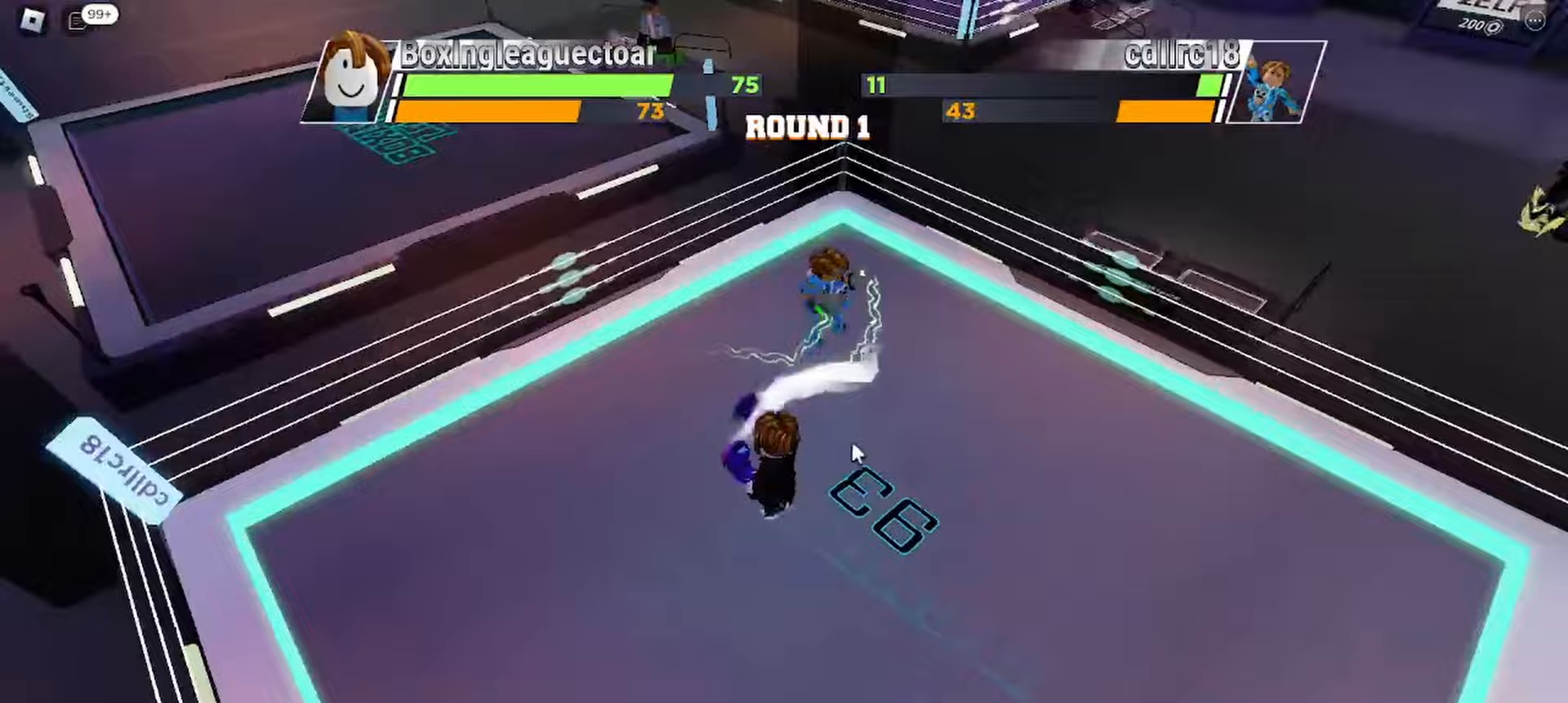
{"keys": [], "events": []}
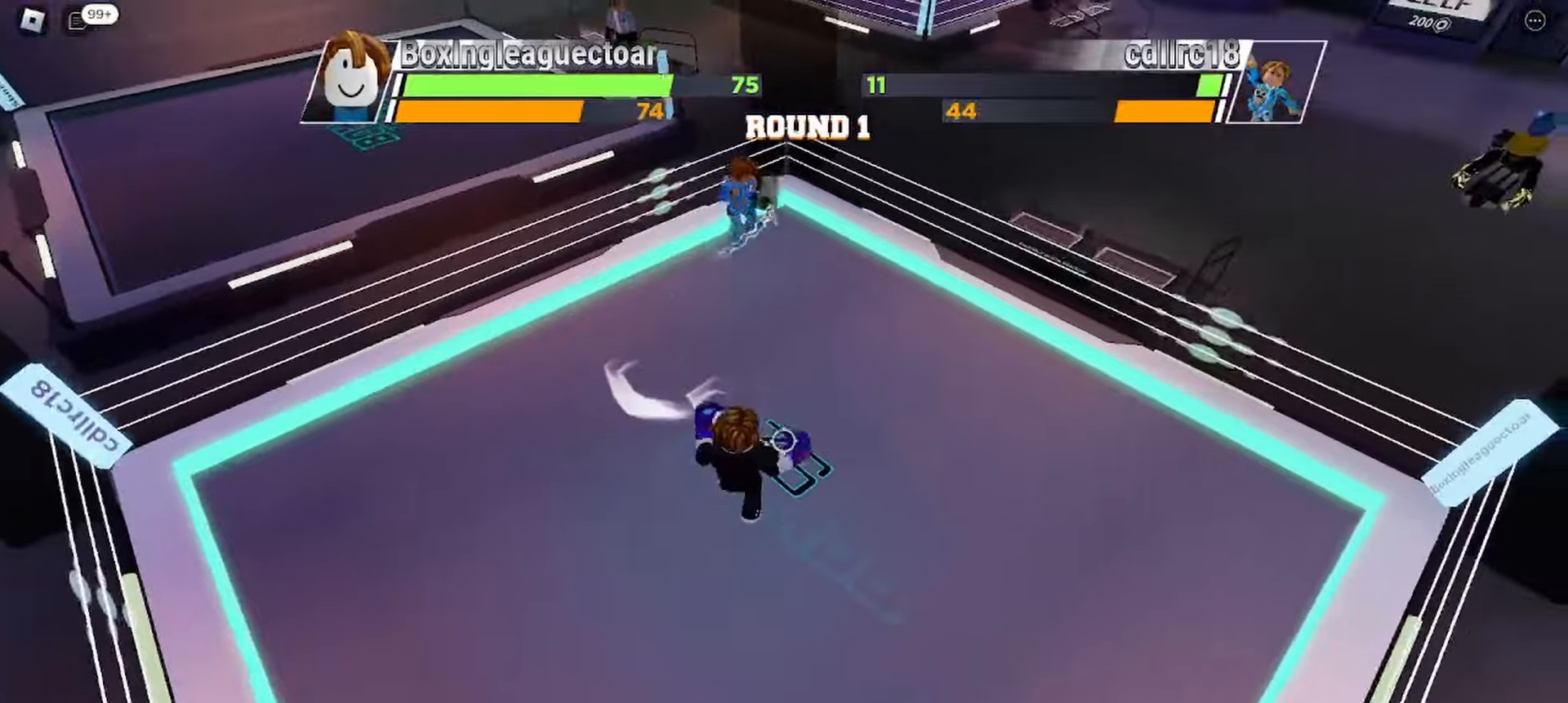
{"keys": [], "events": []}
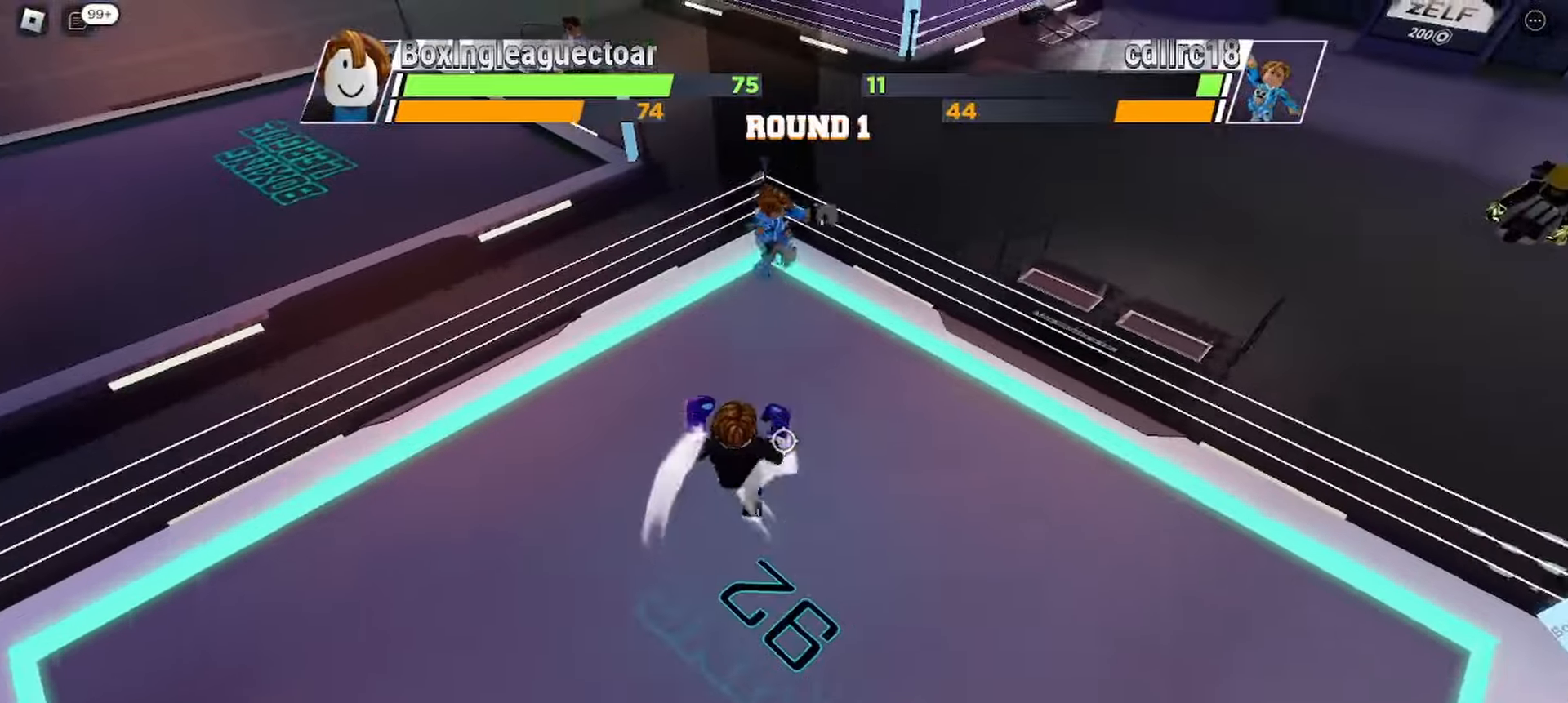
{"keys": [], "events": [[33, "e", "down"], [233, "e", "up"]]}
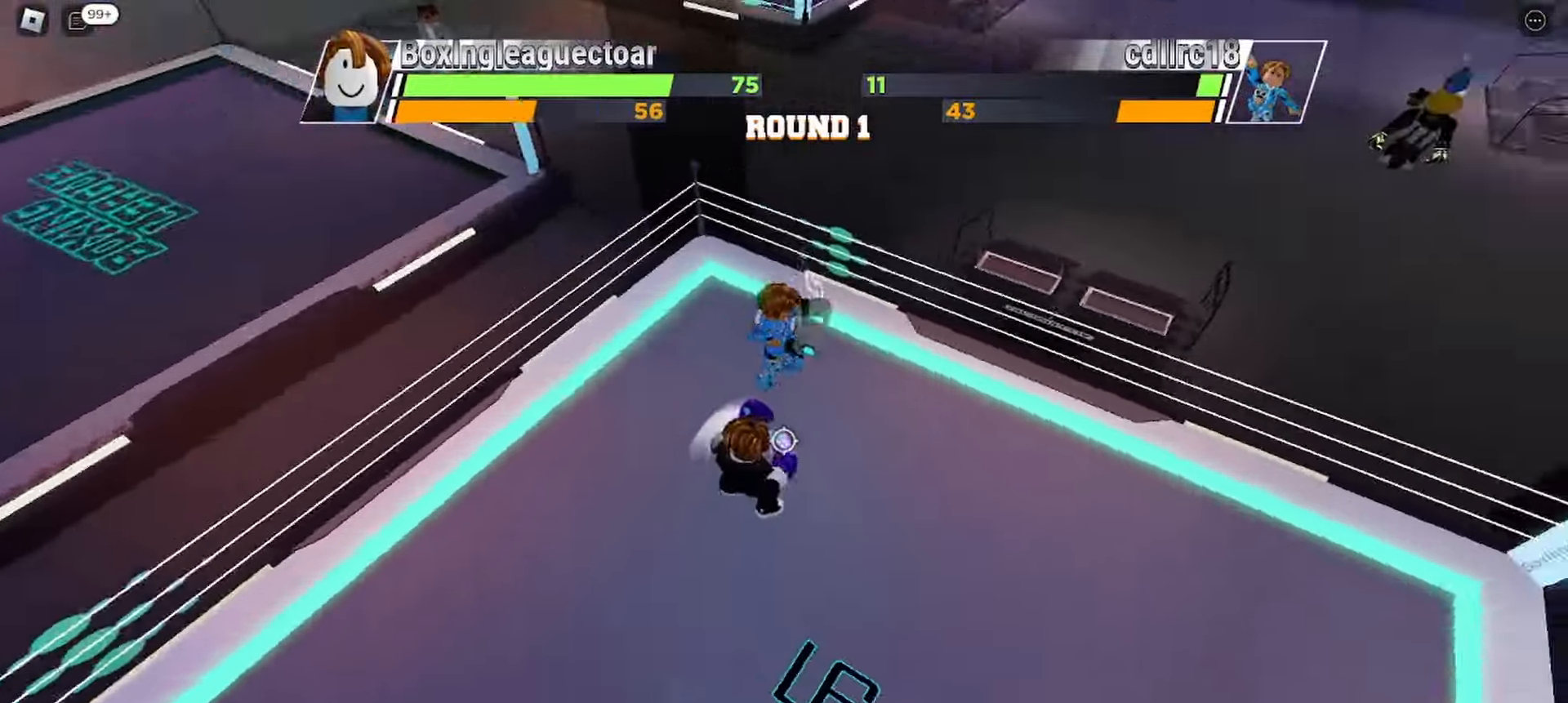
{"keys": [], "events": []}